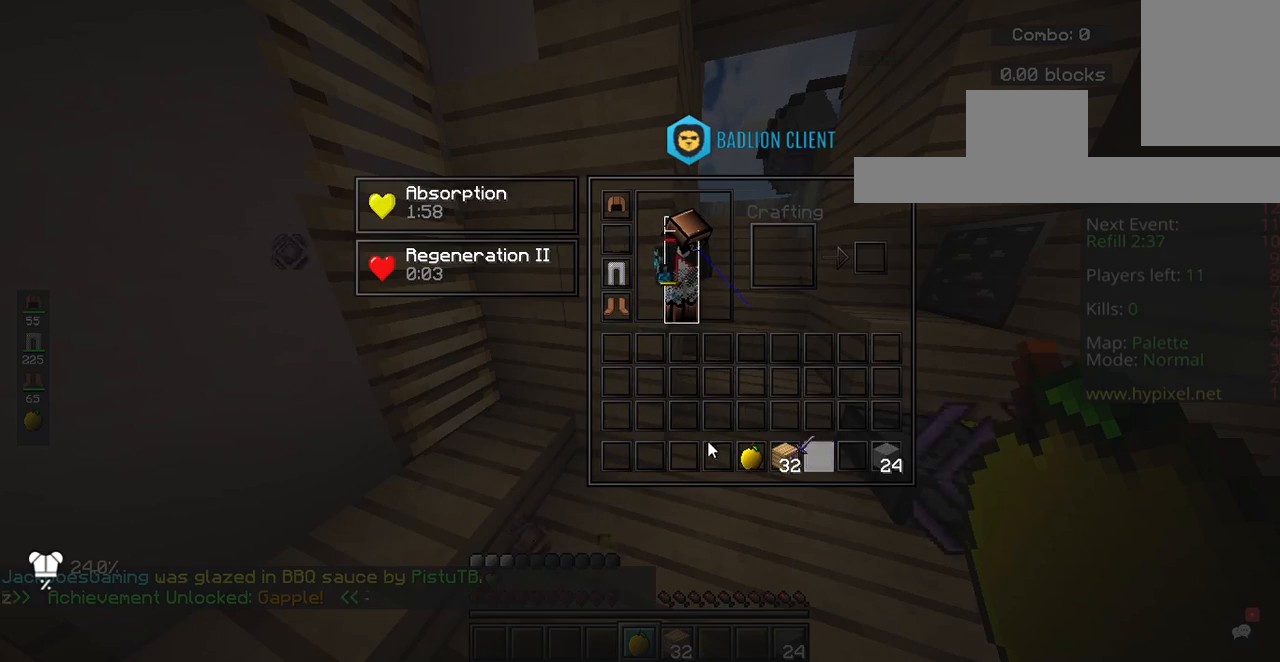
Gameplay with keyboard and mouse; each line is a JSON object with the keys and mouse buttons held at the frame after it. "events" lists presses ("down") and releases ("up") of "a", "d", "s", "space", "w", "mouse_left" and "mouse_right" between this image and that frame as [ms after this image, input, new state], when the widget could be followed in between. "mouse_left", "mouse_right" = the "left", "right" buttons of the "mouse" list. No other keys are recorded. Fast repeated clicks can show as one long hold. Mouse movement is not recorded.
{"keys": [], "mouse": [], "events": []}
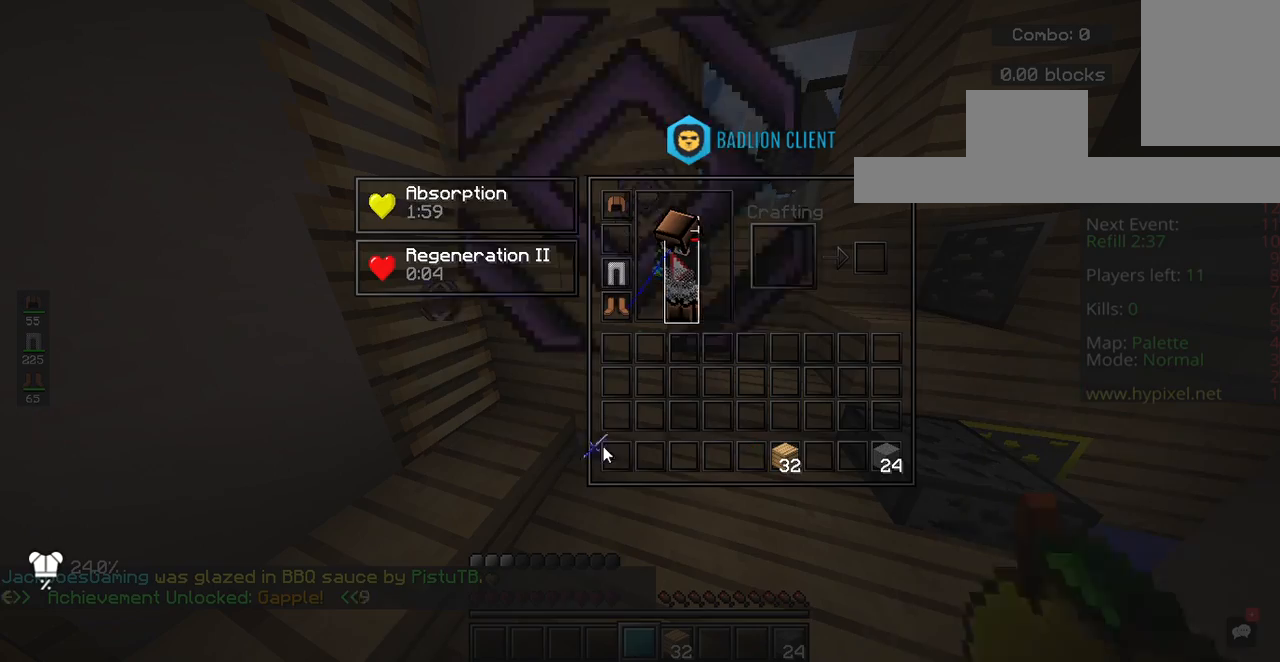
{"keys": [], "mouse": [], "events": []}
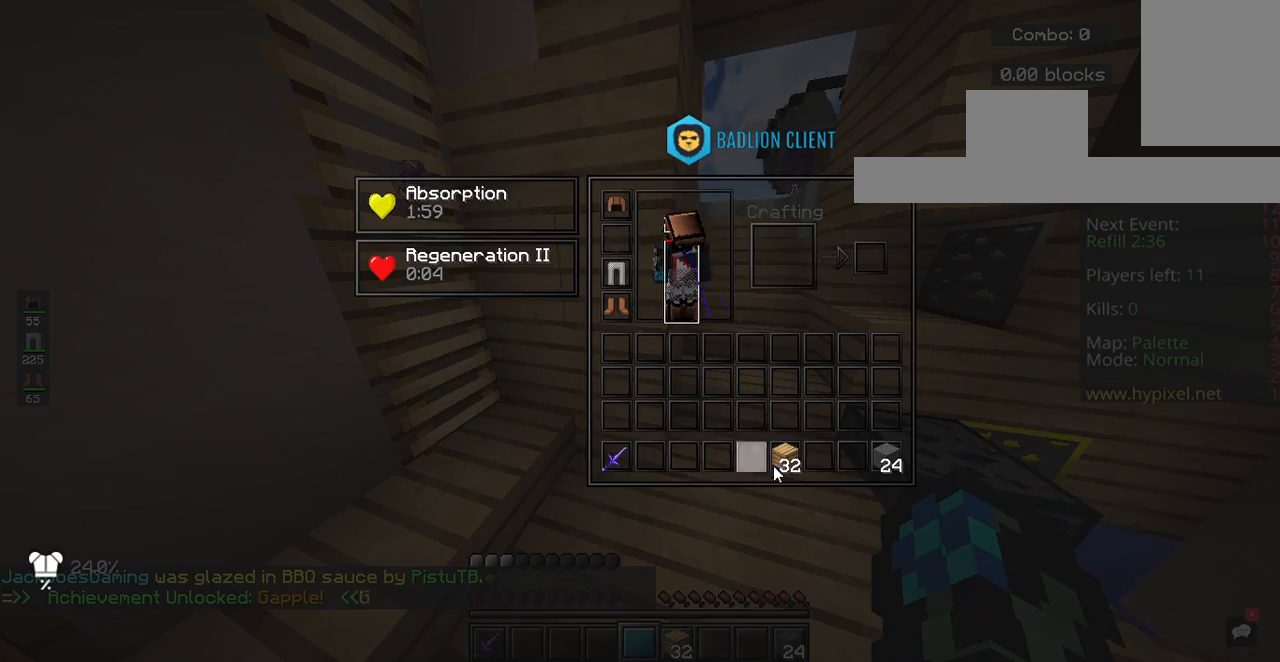
{"keys": [], "mouse": [], "events": []}
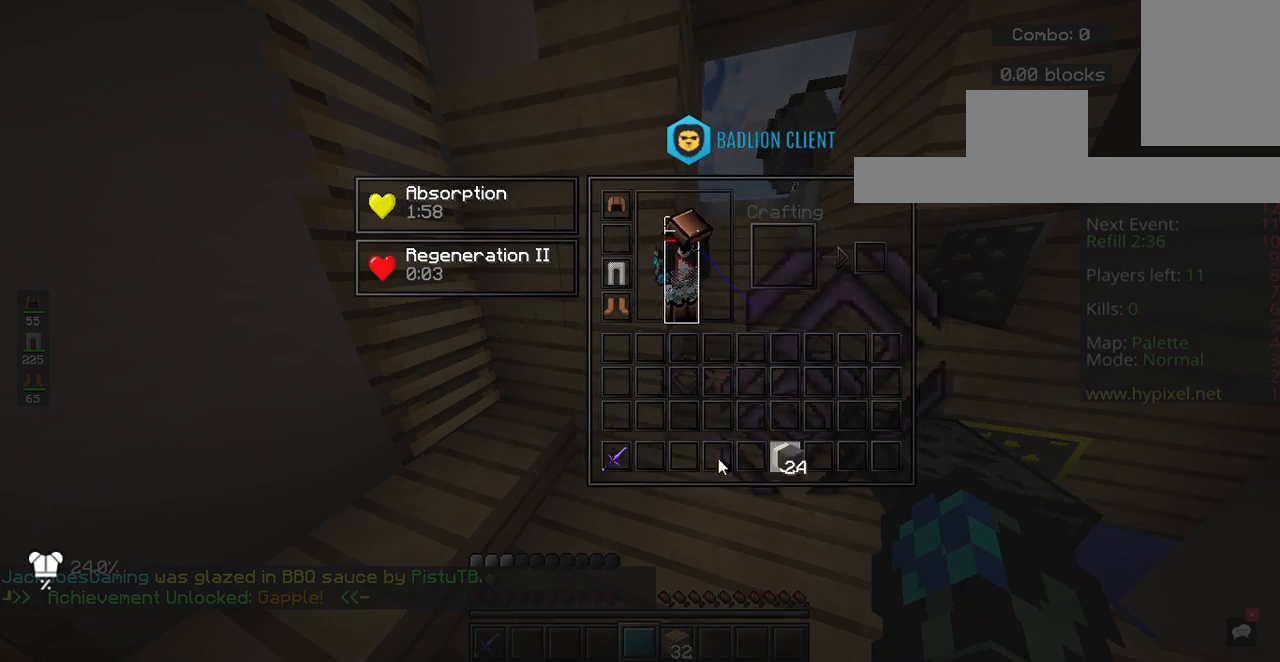
{"keys": [], "mouse": [], "events": []}
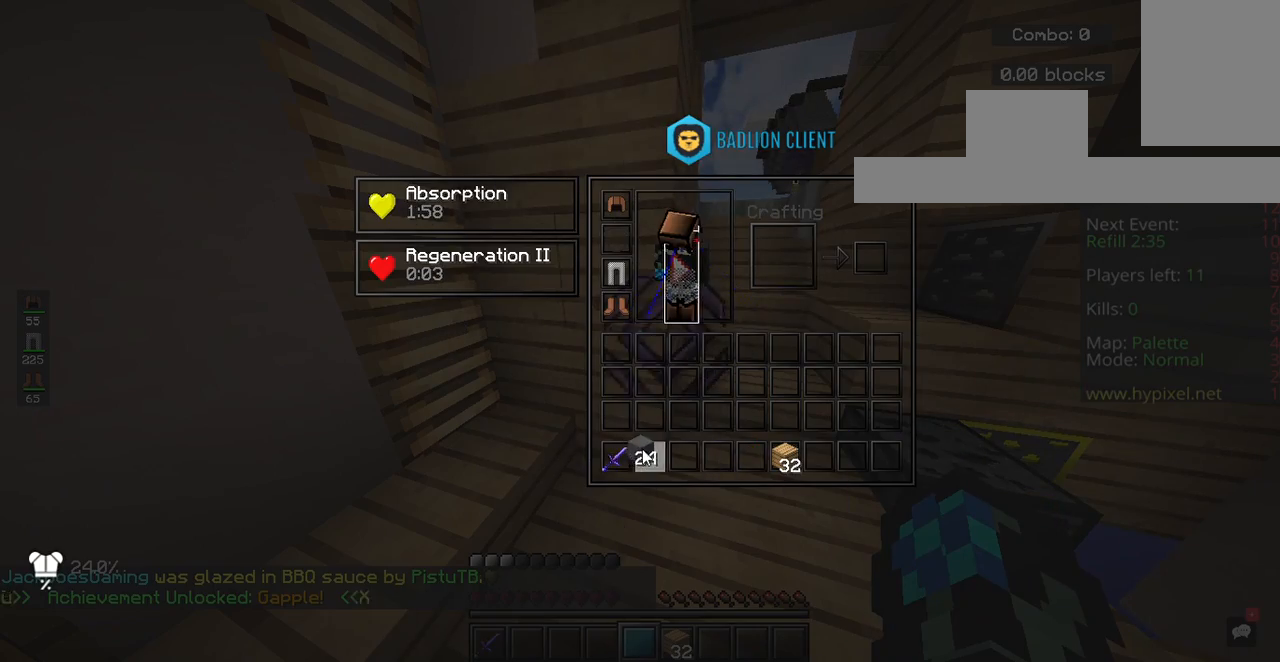
{"keys": [], "mouse": [], "events": []}
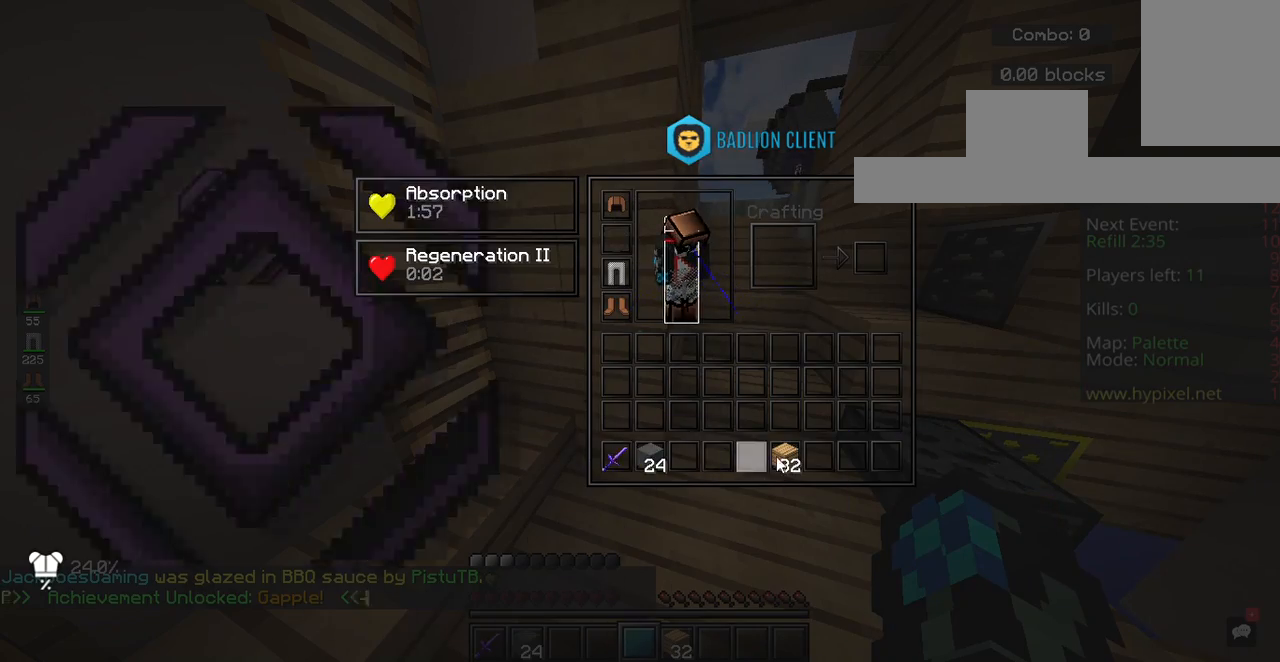
{"keys": [], "mouse": [], "events": []}
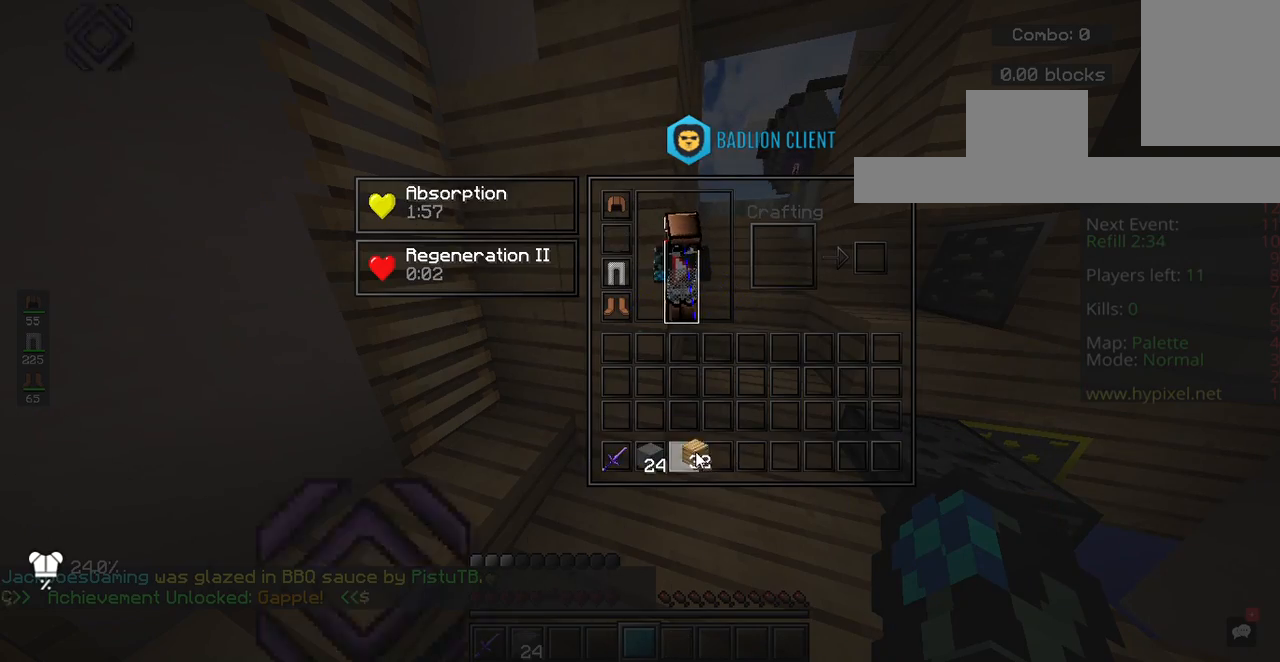
{"keys": ["w"], "mouse": [], "events": [[400, "w", "down"]]}
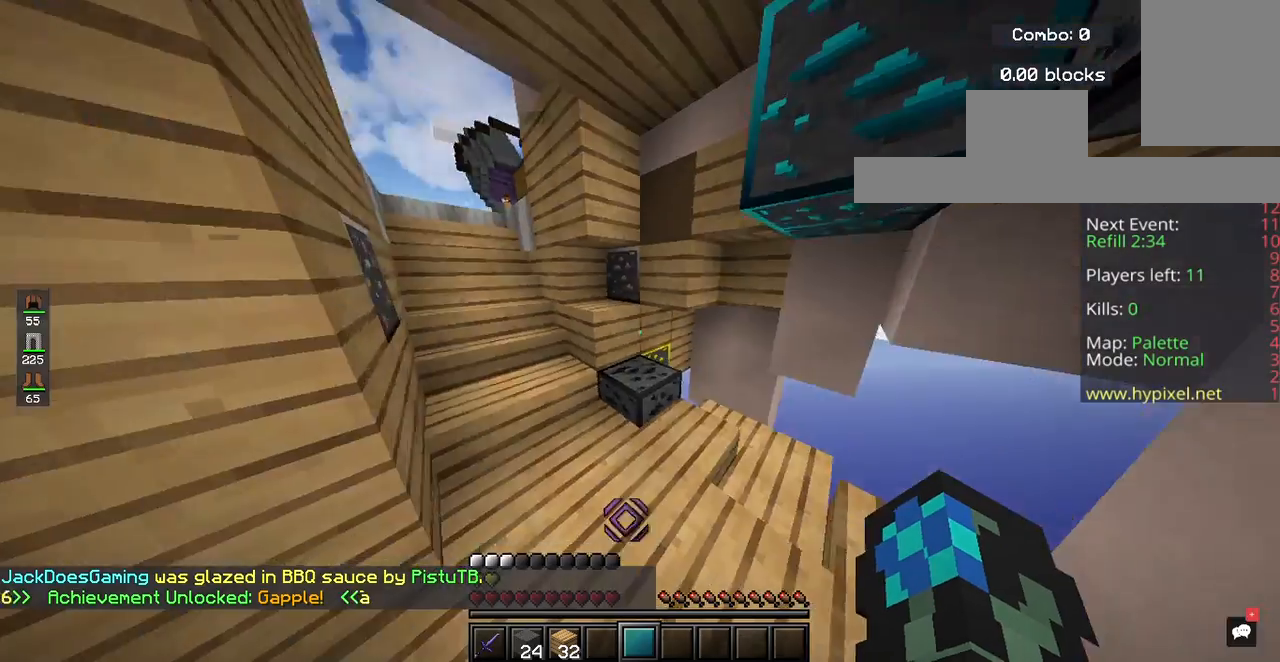
{"keys": ["w"], "mouse": [], "events": []}
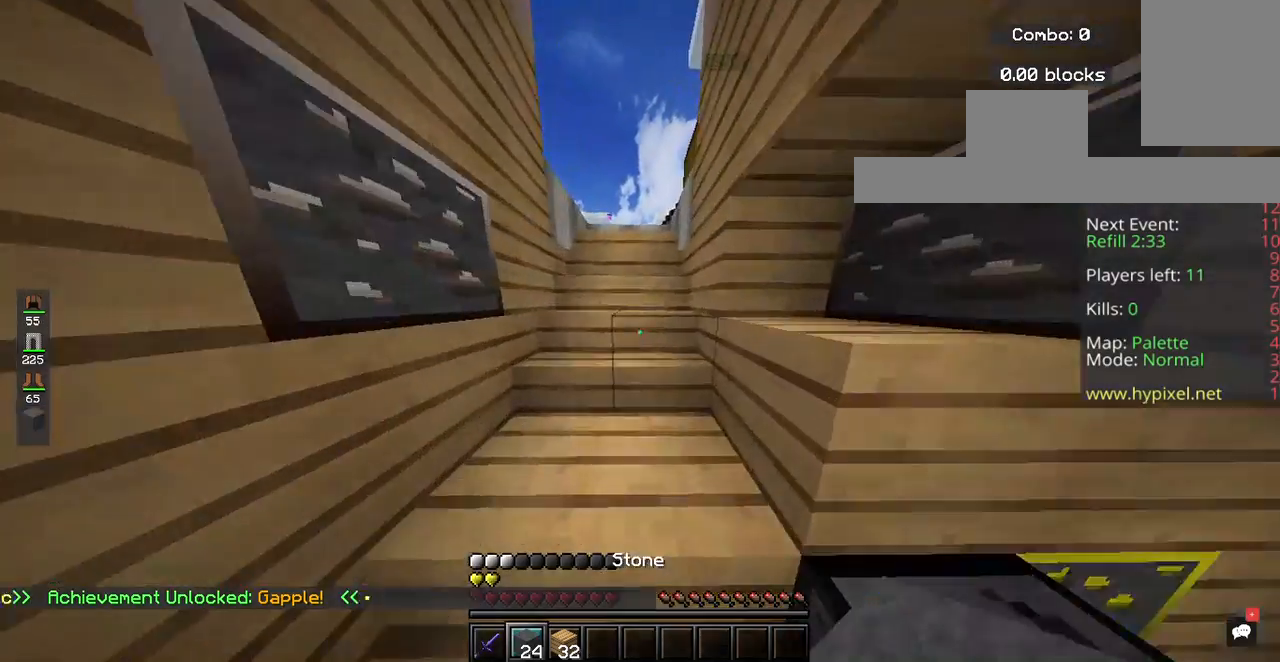
{"keys": ["w"], "mouse": [], "events": []}
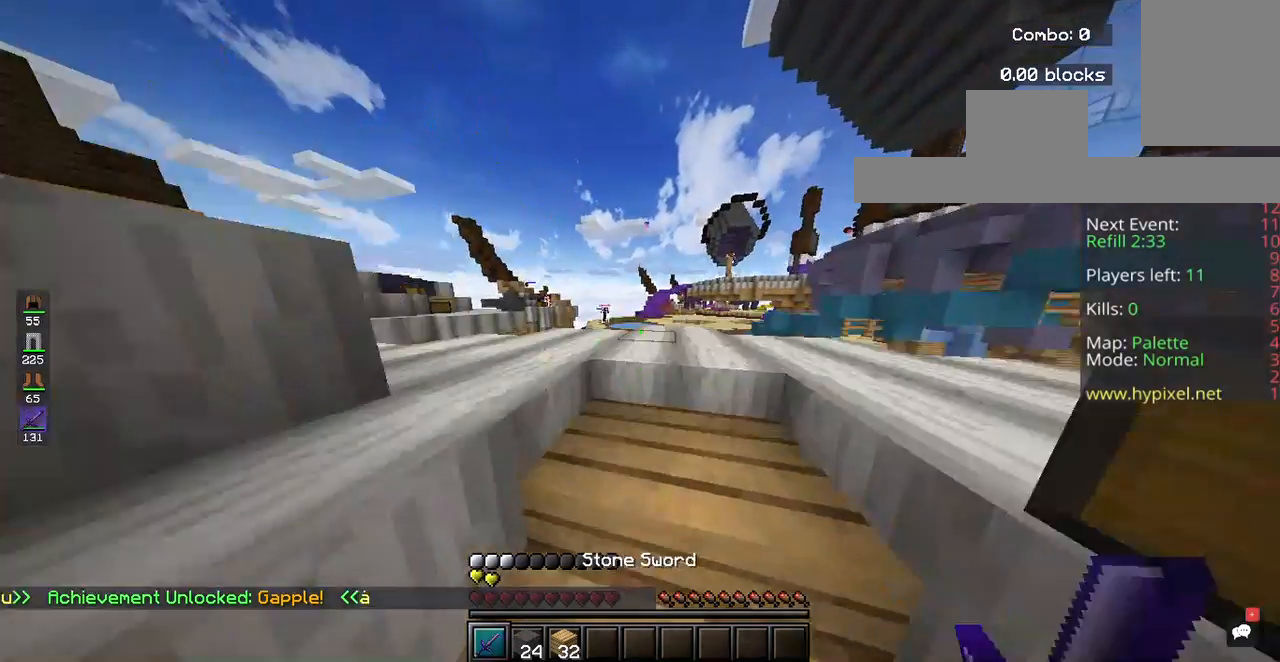
{"keys": ["a"], "mouse": [], "events": [[400, "a", "down"], [400, "w", "up"]]}
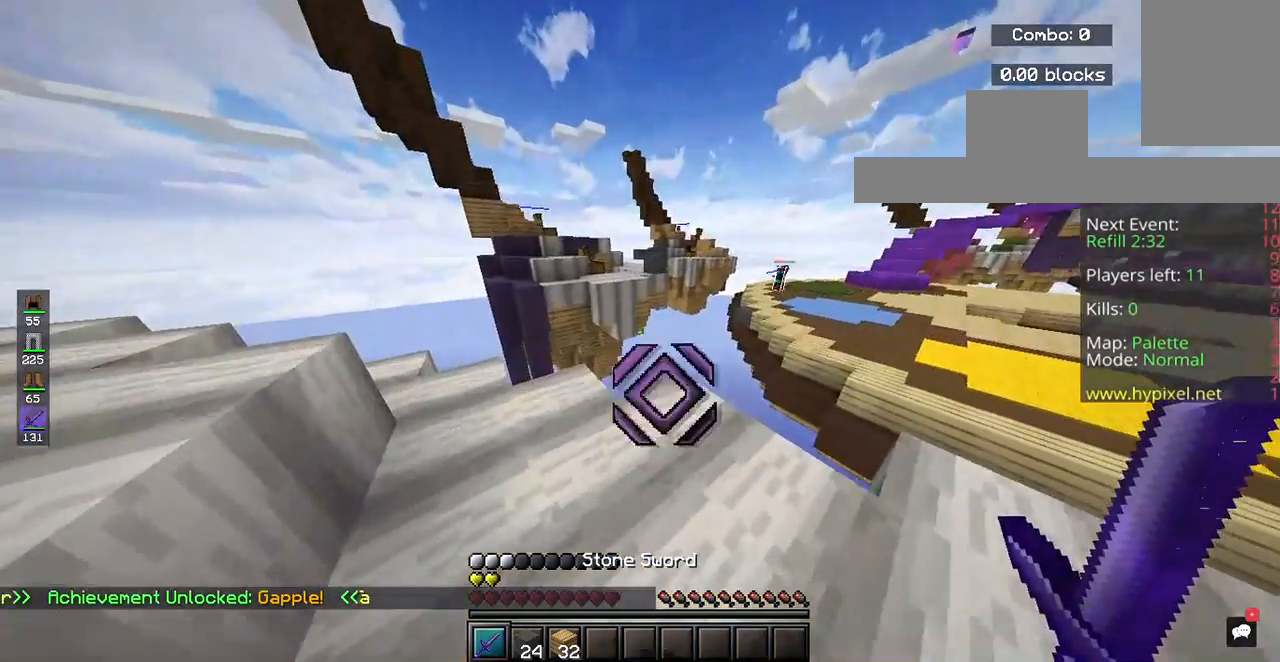
{"keys": ["w"], "mouse": [], "events": [[300, "w", "down"], [400, "a", "up"]]}
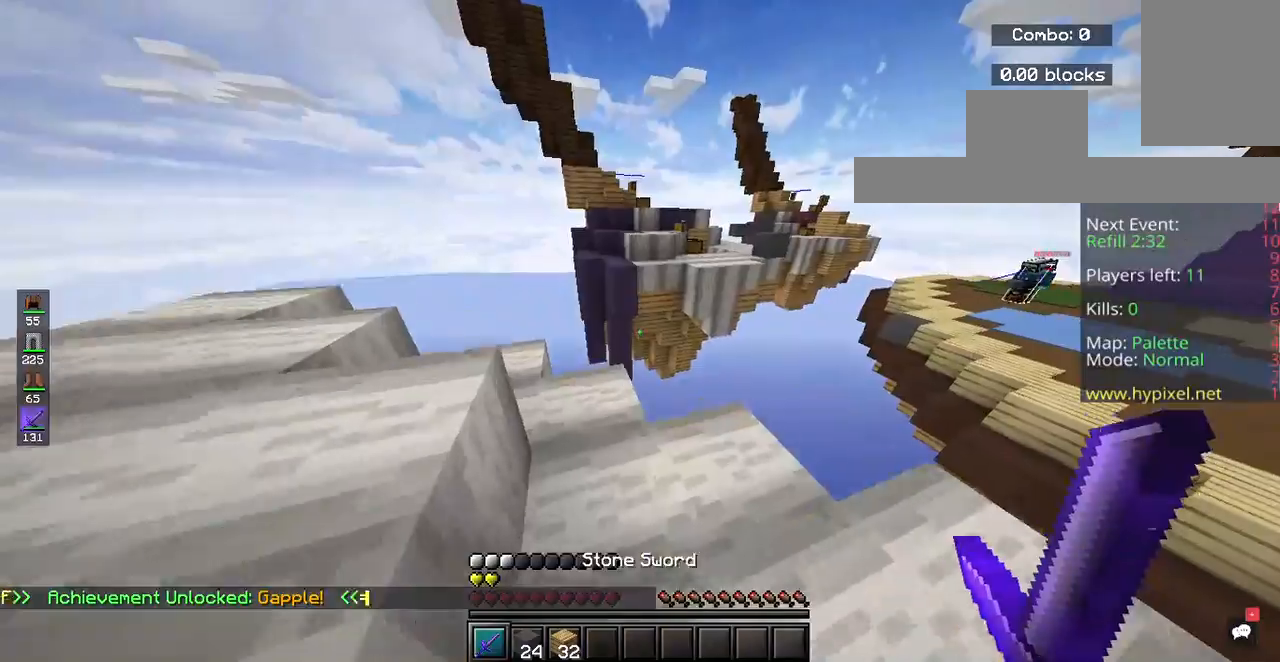
{"keys": [], "mouse": [], "events": [[200, "w", "up"]]}
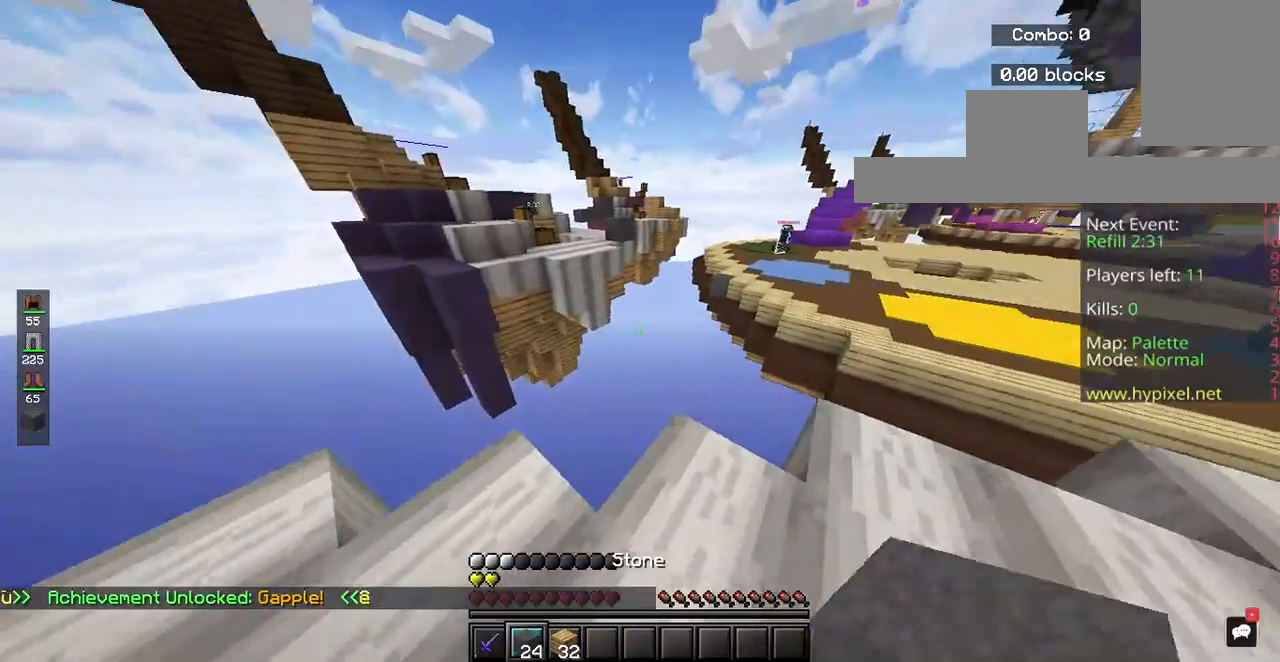
{"keys": ["d"], "mouse": [], "events": [[67, "d", "down"]]}
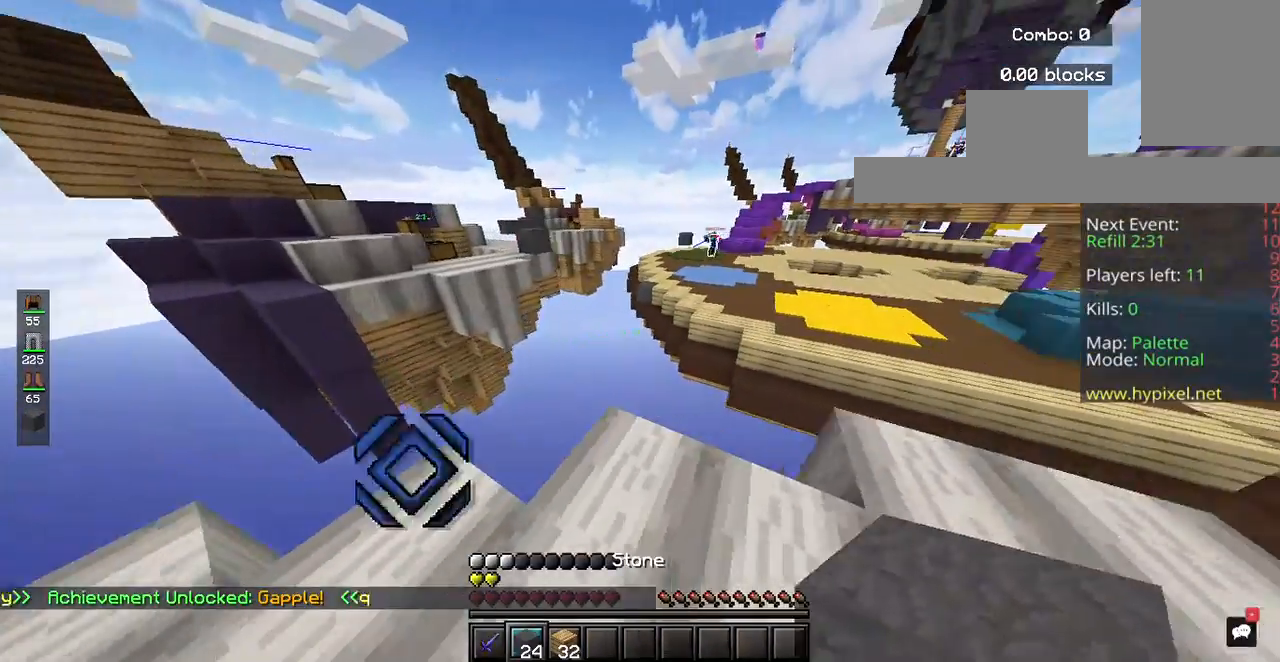
{"keys": [], "mouse": [], "events": [[500, "d", "up"]]}
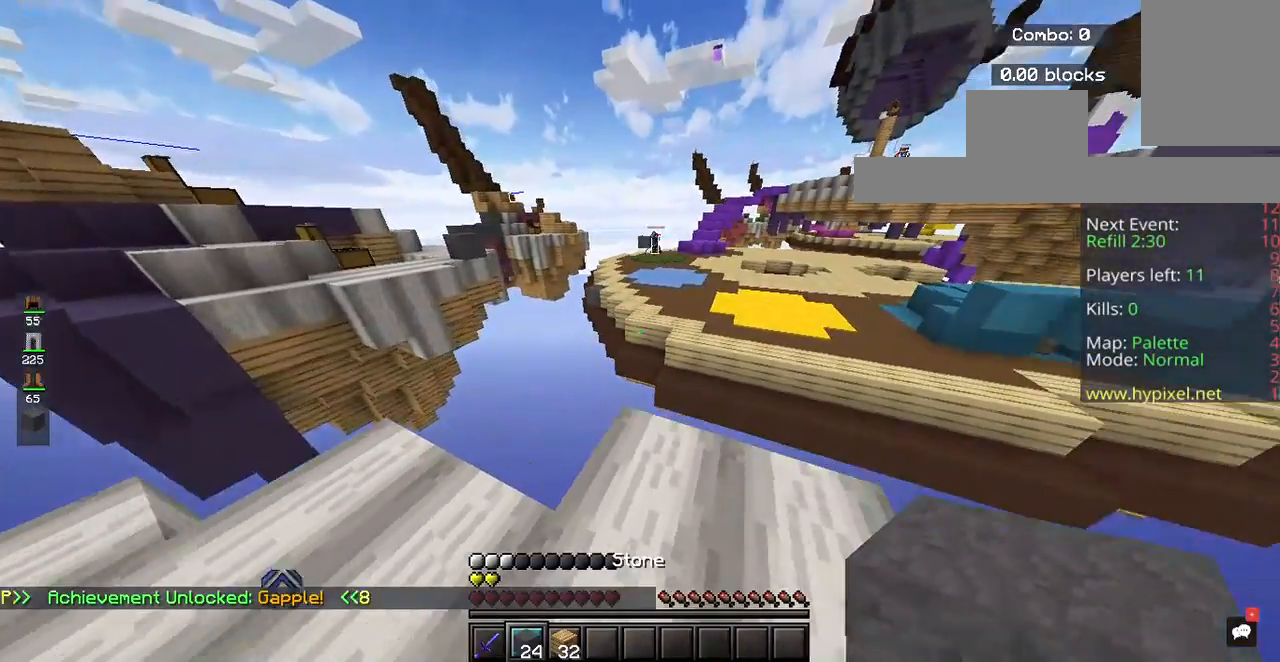
{"keys": ["w"], "mouse": [], "events": [[500, "w", "down"]]}
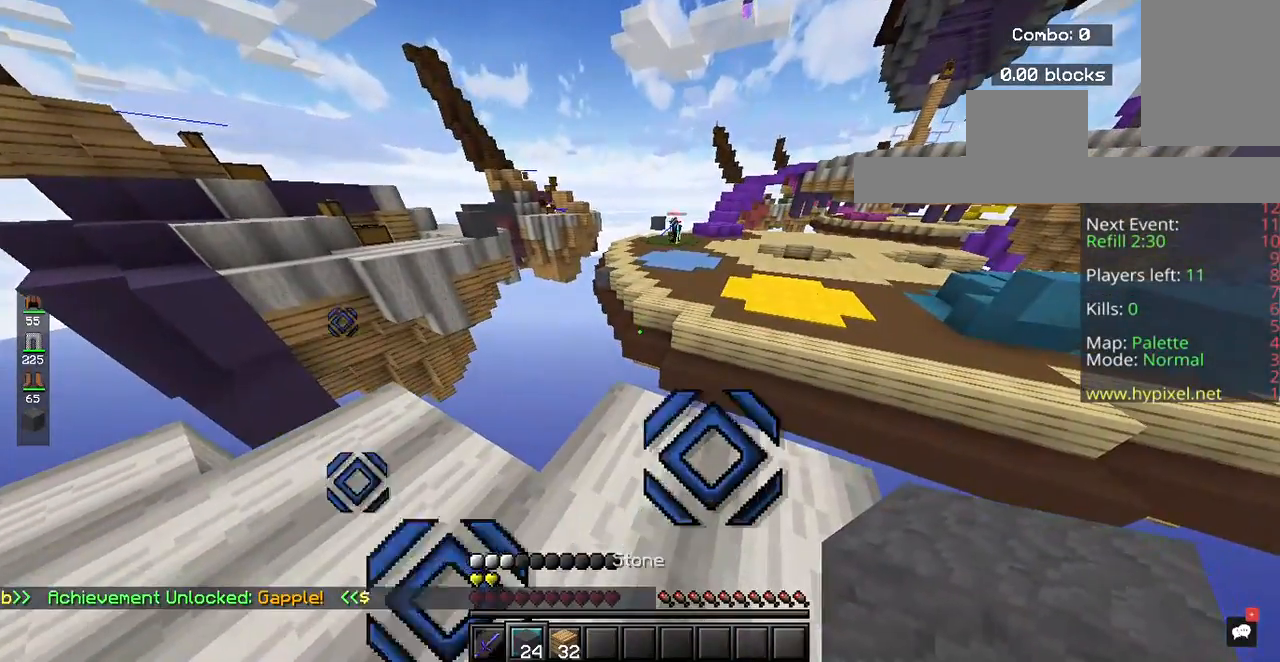
{"keys": ["d", "w"], "mouse": [], "events": [[200, "d", "down"]]}
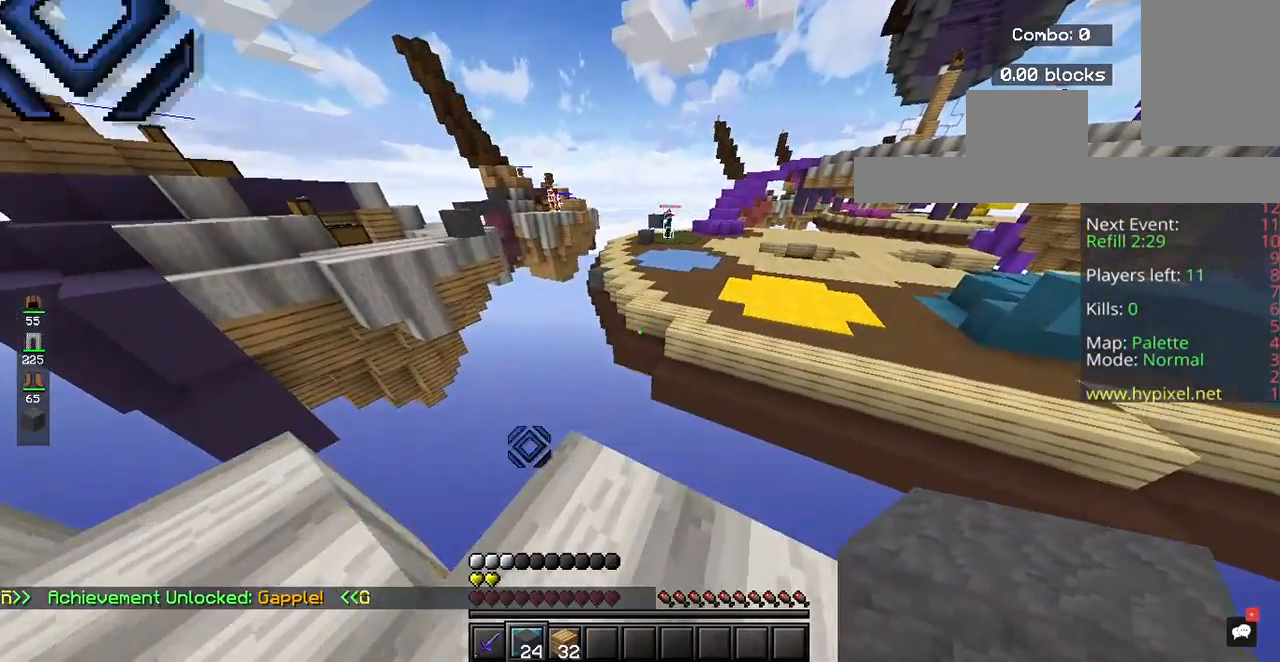
{"keys": ["d"], "mouse": [], "events": [[333, "w", "up"]]}
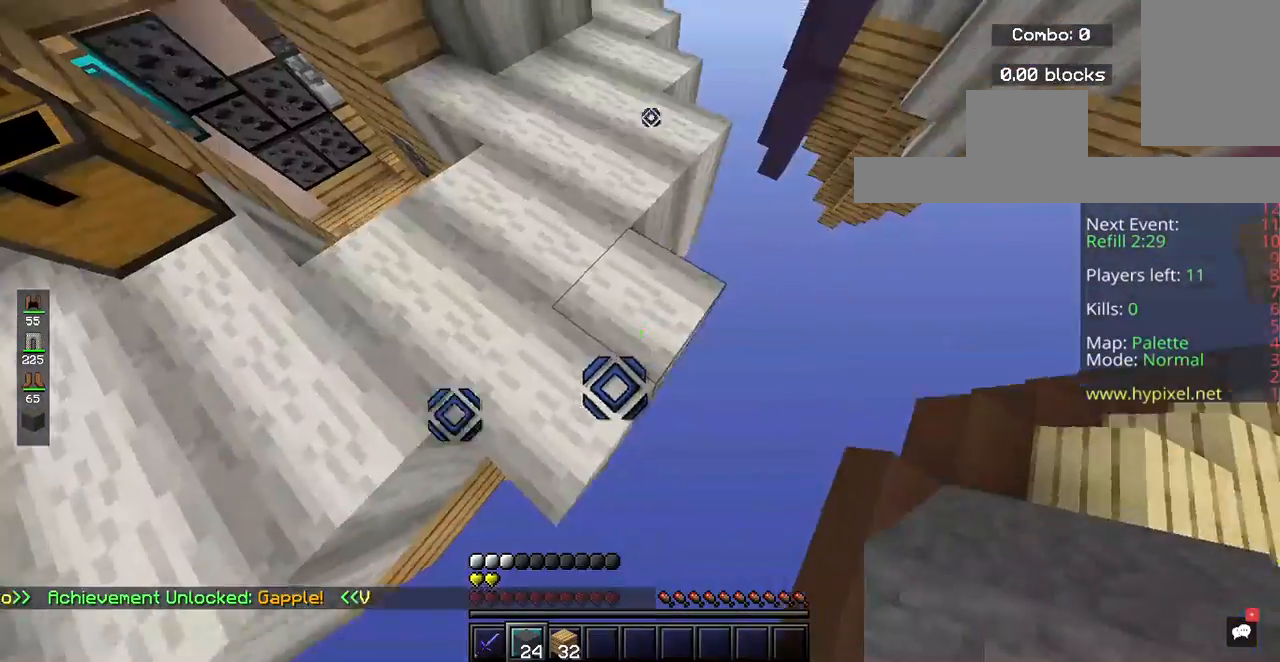
{"keys": ["d", "s"], "mouse": ["right"]}
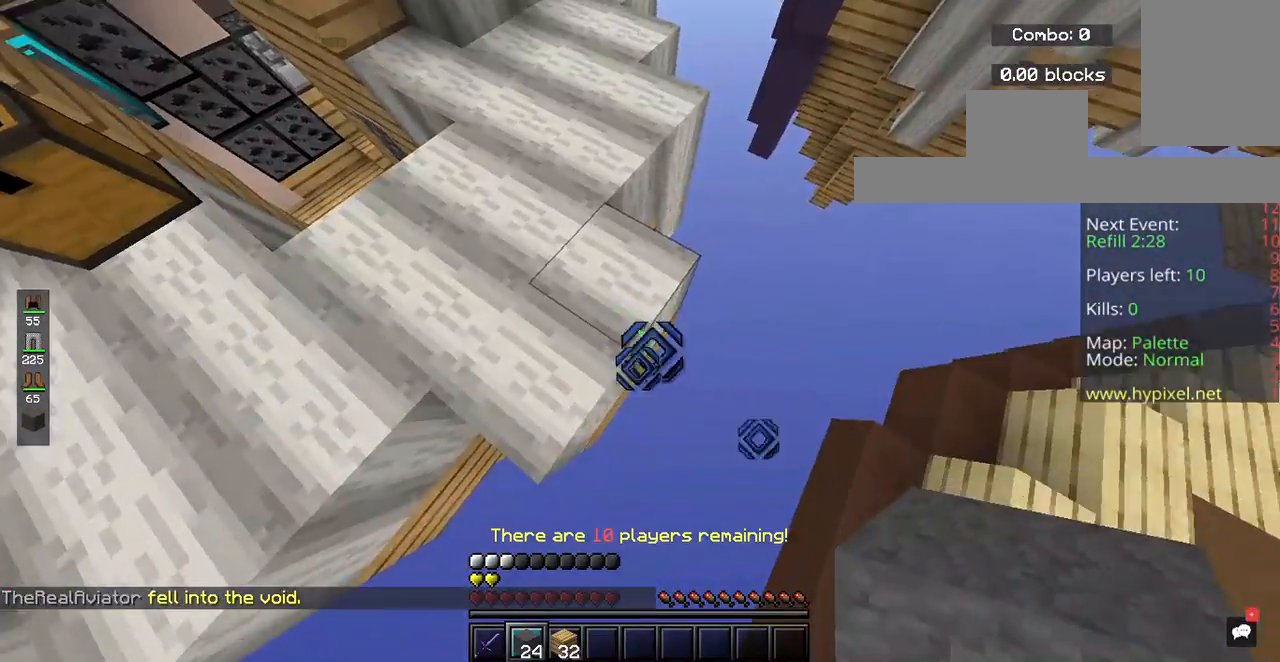
{"keys": ["d", "s"], "mouse": ["right"], "events": []}
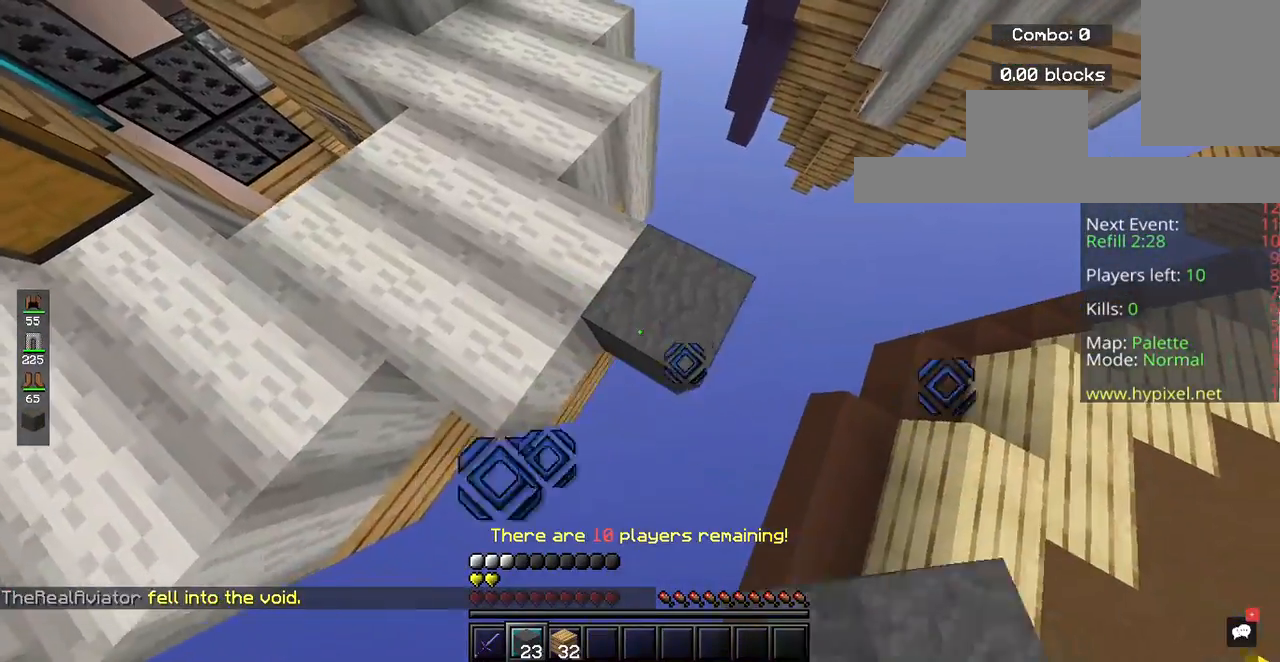
{"keys": ["d"], "mouse": ["right"]}
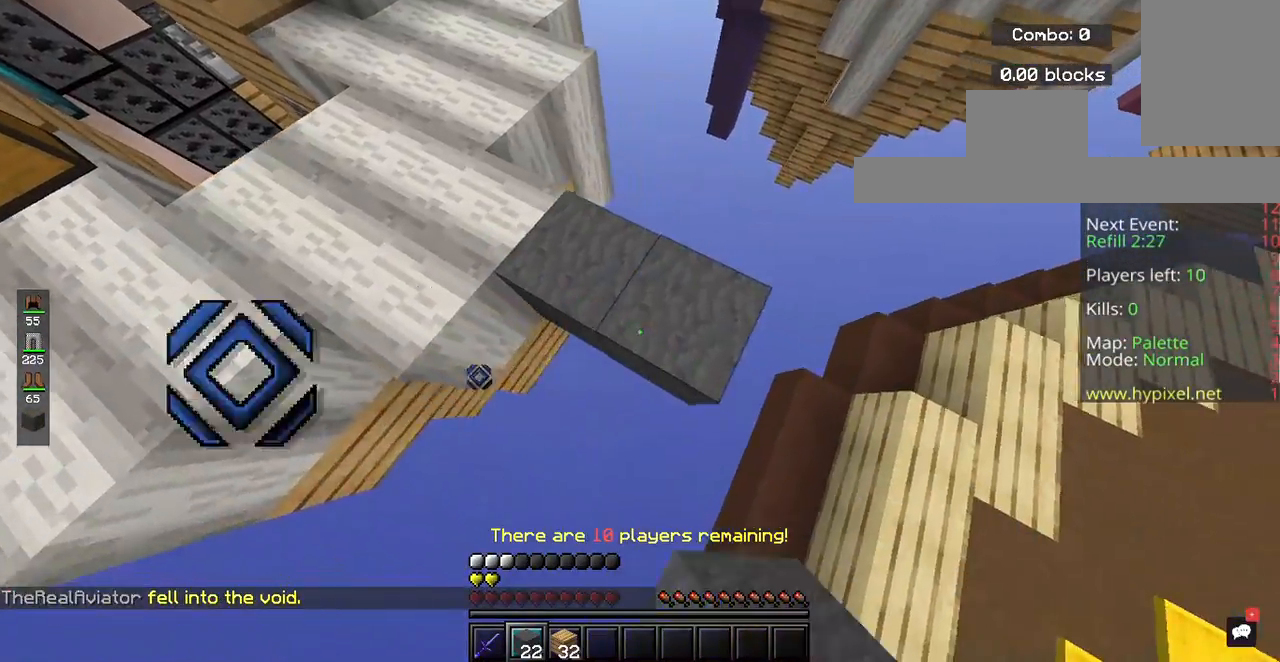
{"keys": ["a", "w"], "mouse": [], "events": [[100, "w", "down"], [133, "d", "up"], [133, "mouse_right", "up"], [233, "a", "down"]]}
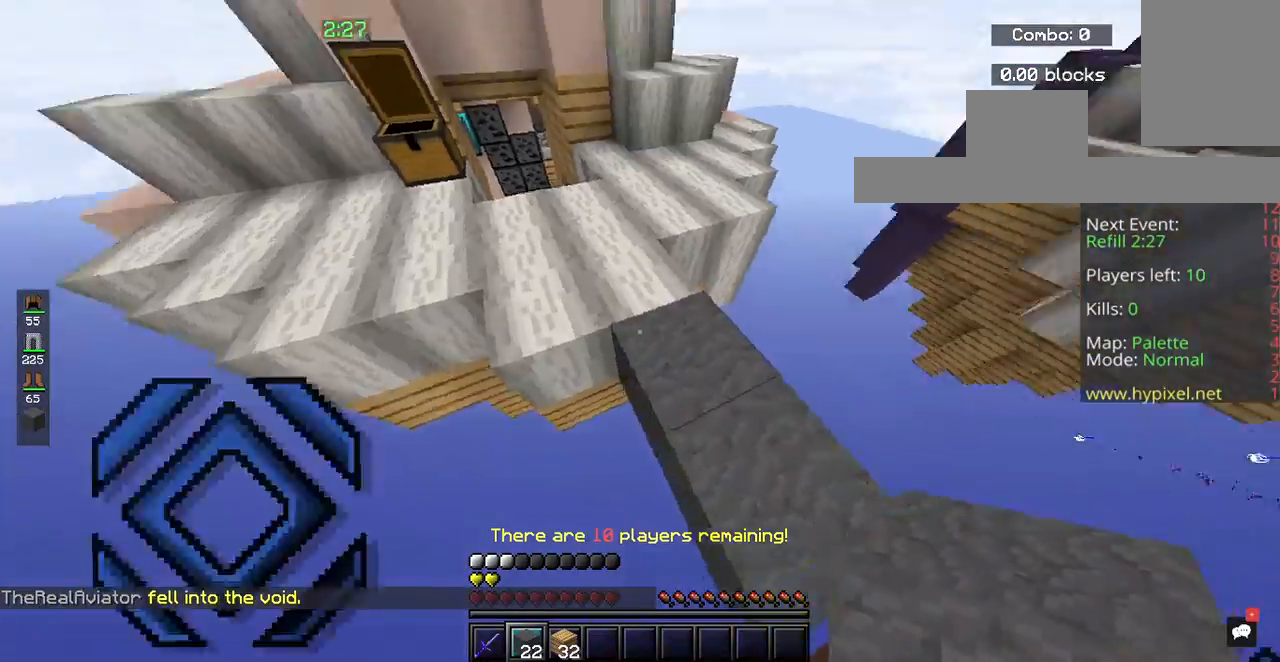
{"keys": ["w"], "mouse": [], "events": [[67, "a", "up"]]}
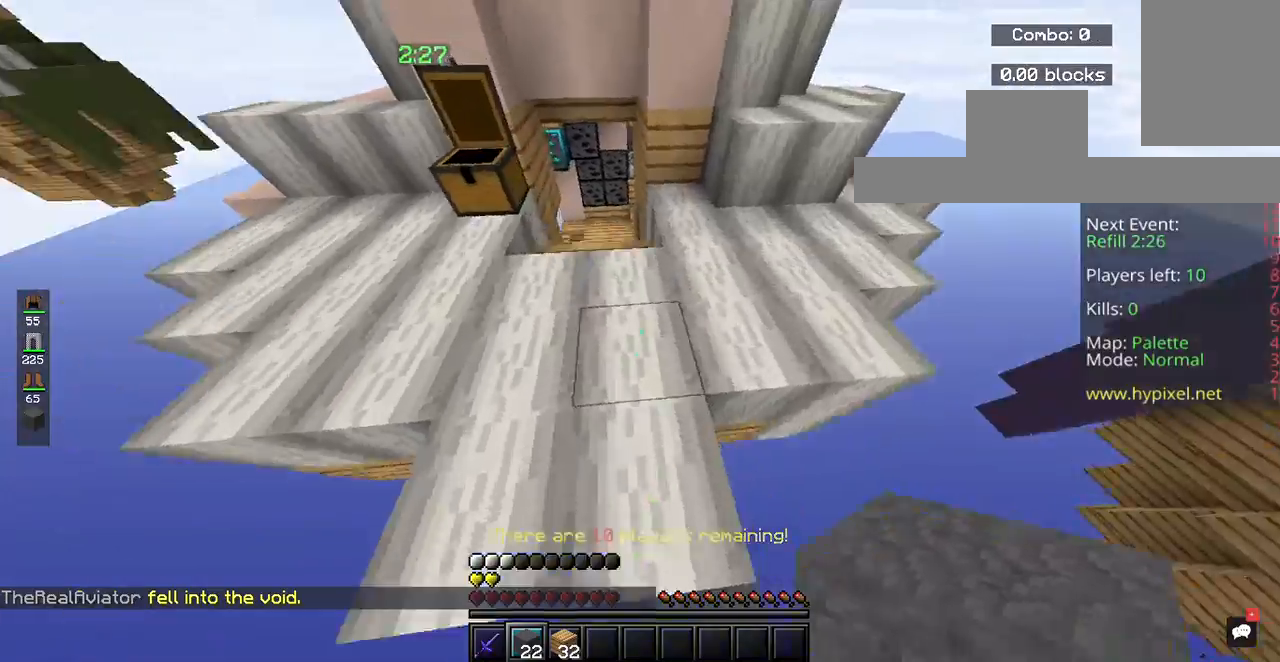
{"keys": [], "mouse": [], "events": [[233, "a", "down"], [333, "w", "up"], [367, "a", "up"]]}
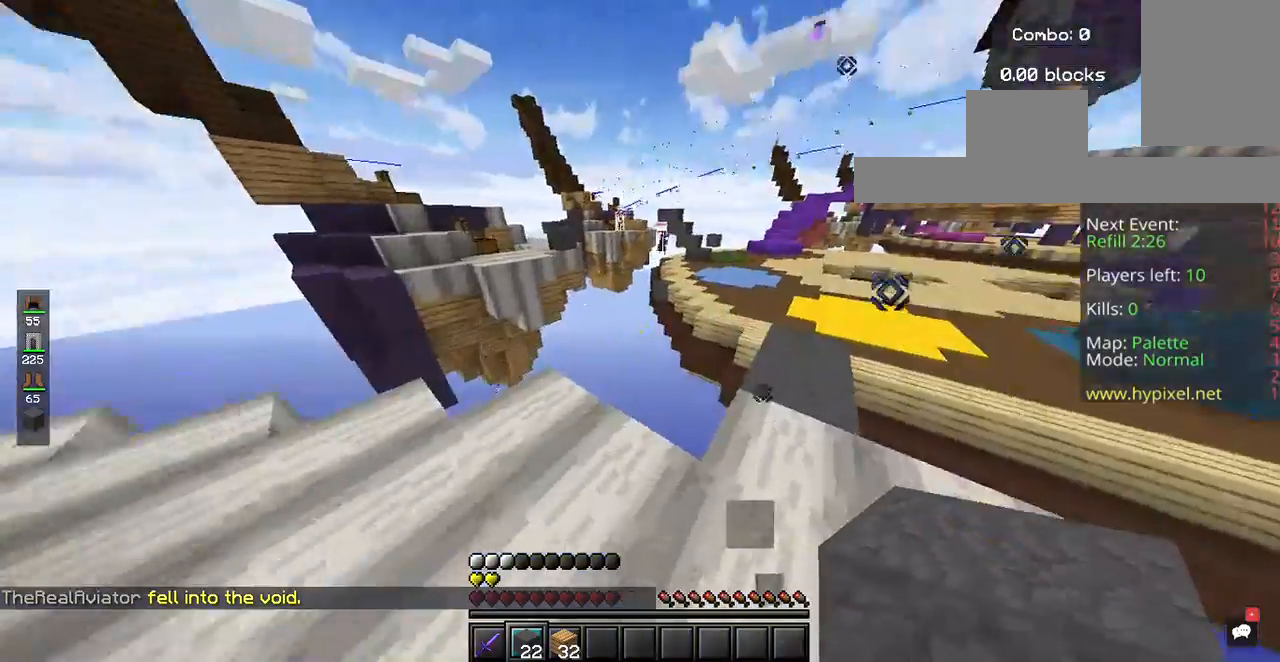
{"keys": [], "mouse": [], "events": []}
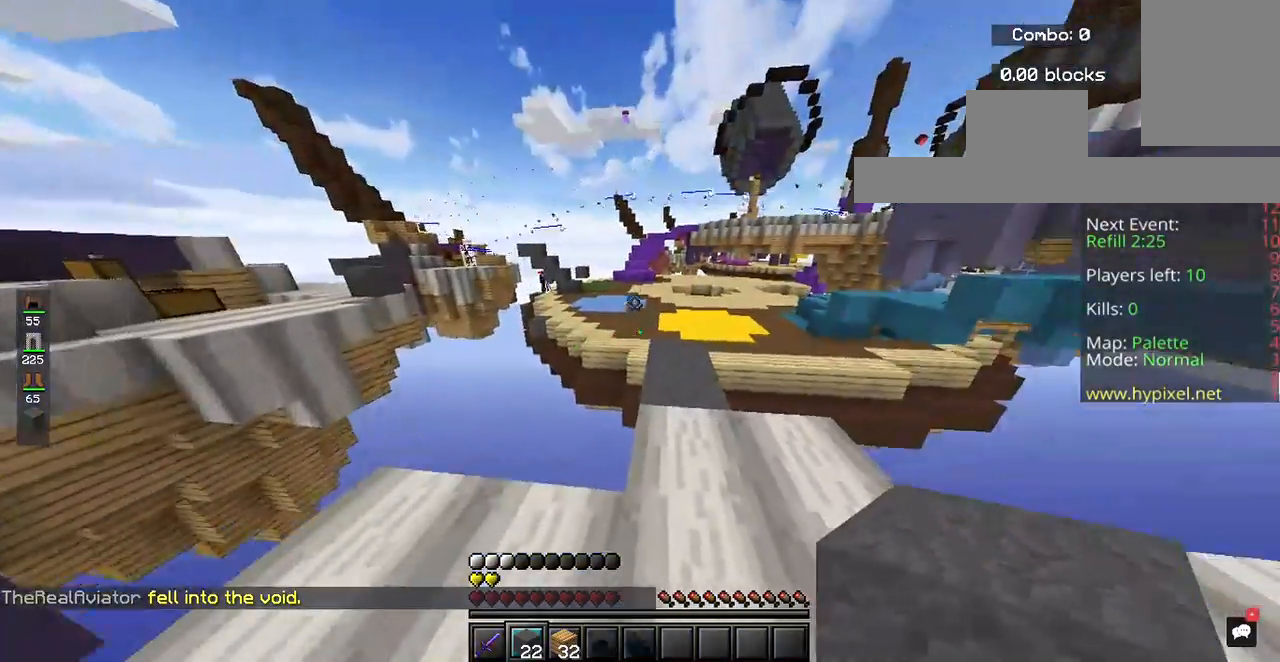
{"keys": [], "mouse": [], "events": [[133, "s", "down"], [367, "s", "up"]]}
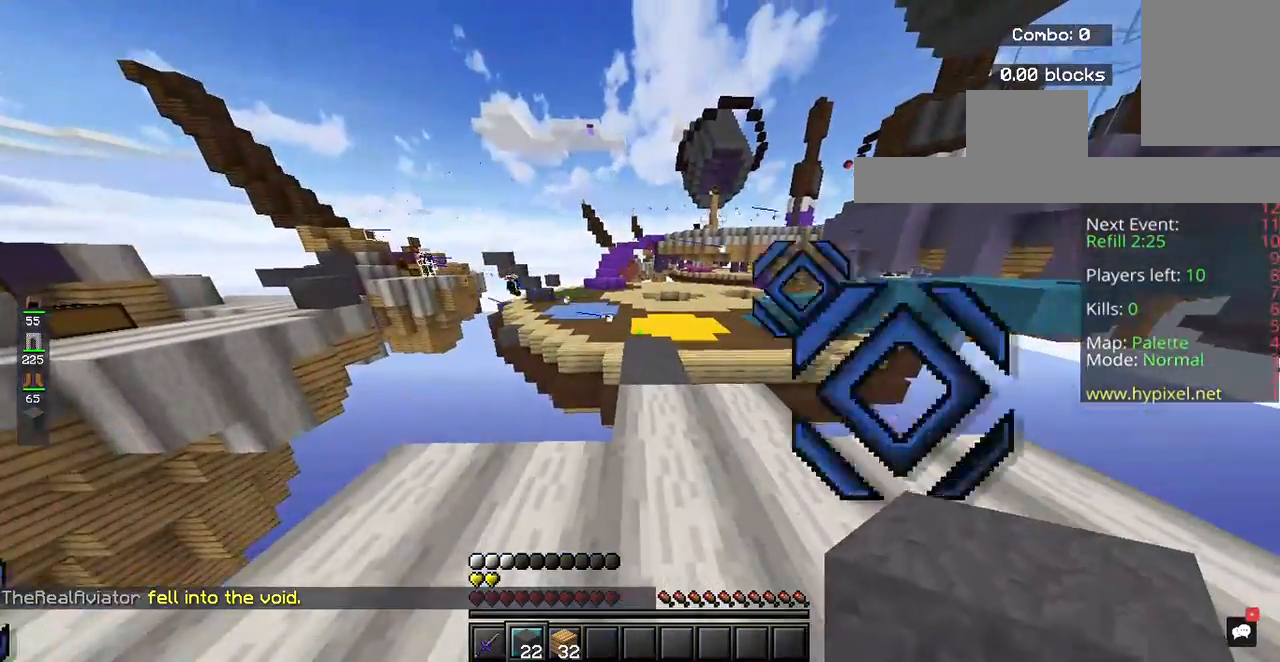
{"keys": [], "mouse": [], "events": []}
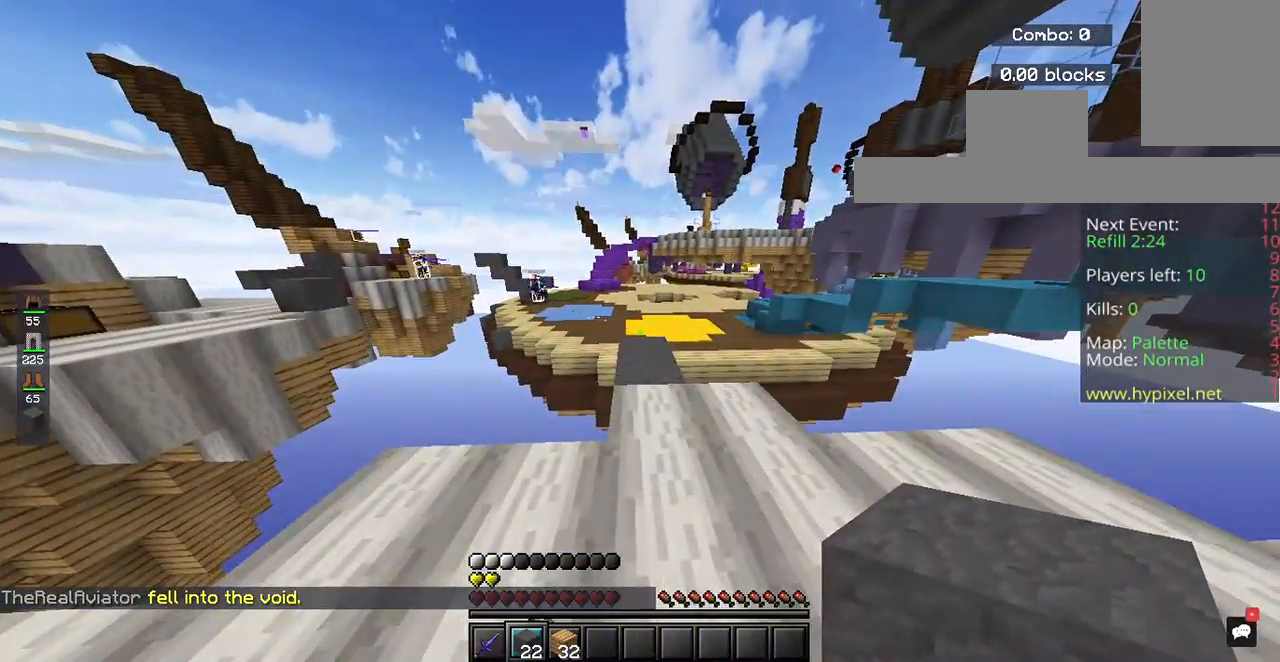
{"keys": ["w"], "mouse": [], "events": [[200, "d", "down"], [333, "d", "up"], [467, "w", "down"]]}
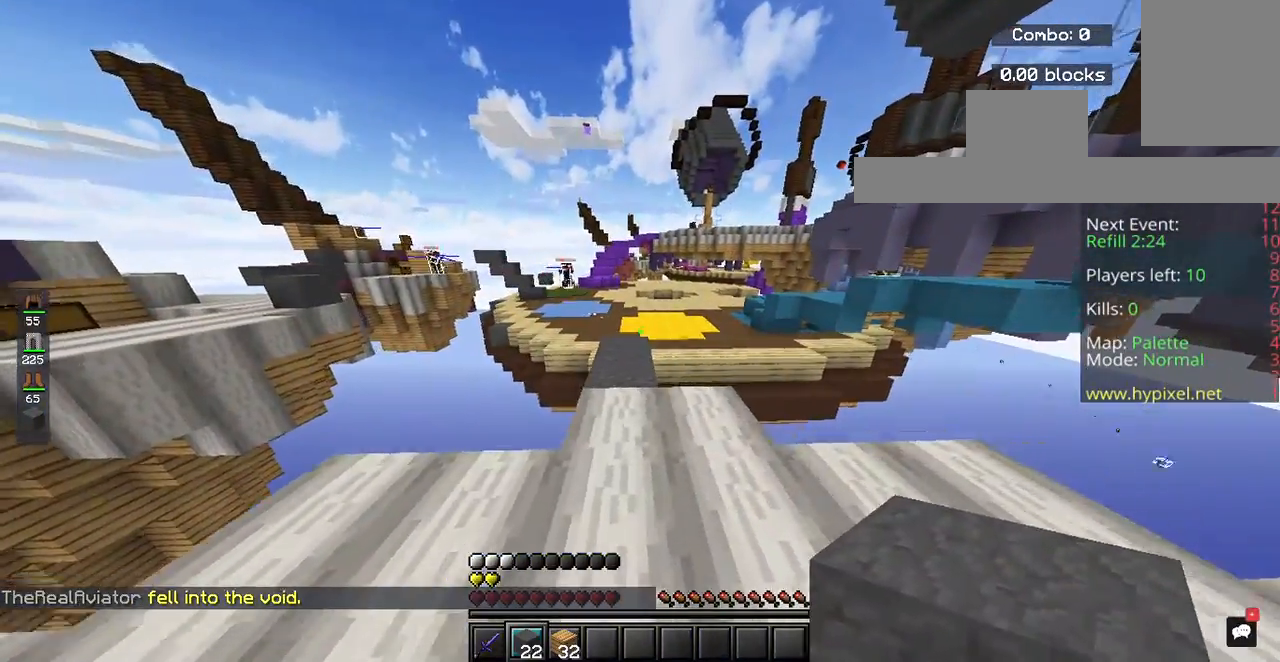
{"keys": ["w"], "mouse": [], "events": []}
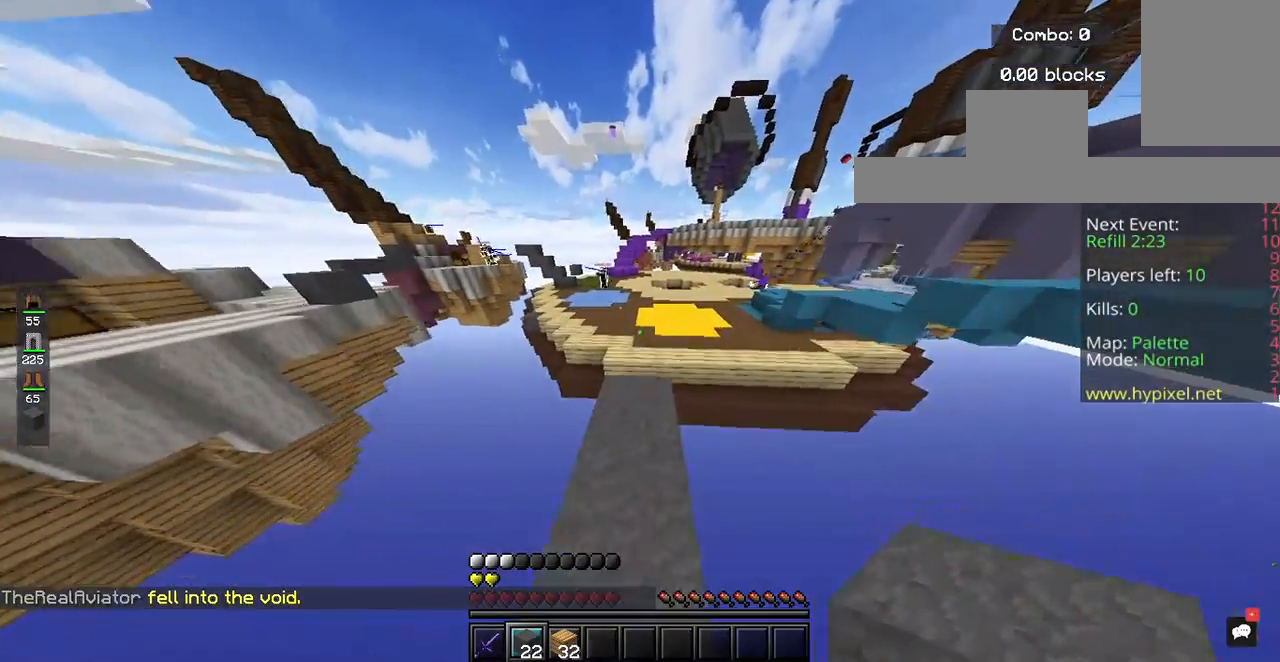
{"keys": ["w"], "mouse": [], "events": [[267, "space", "down"], [367, "space", "up"]]}